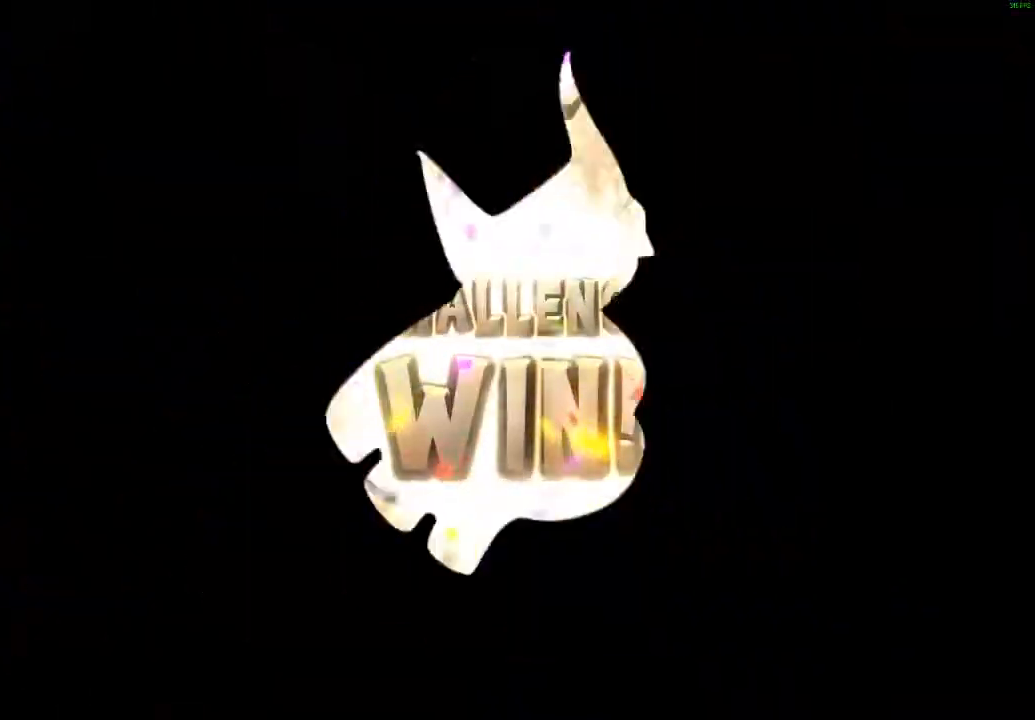
Gameplay with a controller (Xbox layout); each line is a JSON object with the inputs held at the frame after it. "events" lists button and stick changes between this image and that frame as [ms after this image, input, new state], when the widget could be followed in between. Not read: right_stick.
{"buttons": ["L1"], "left_stick": "center", "events": [[67, "L1", "down"]]}
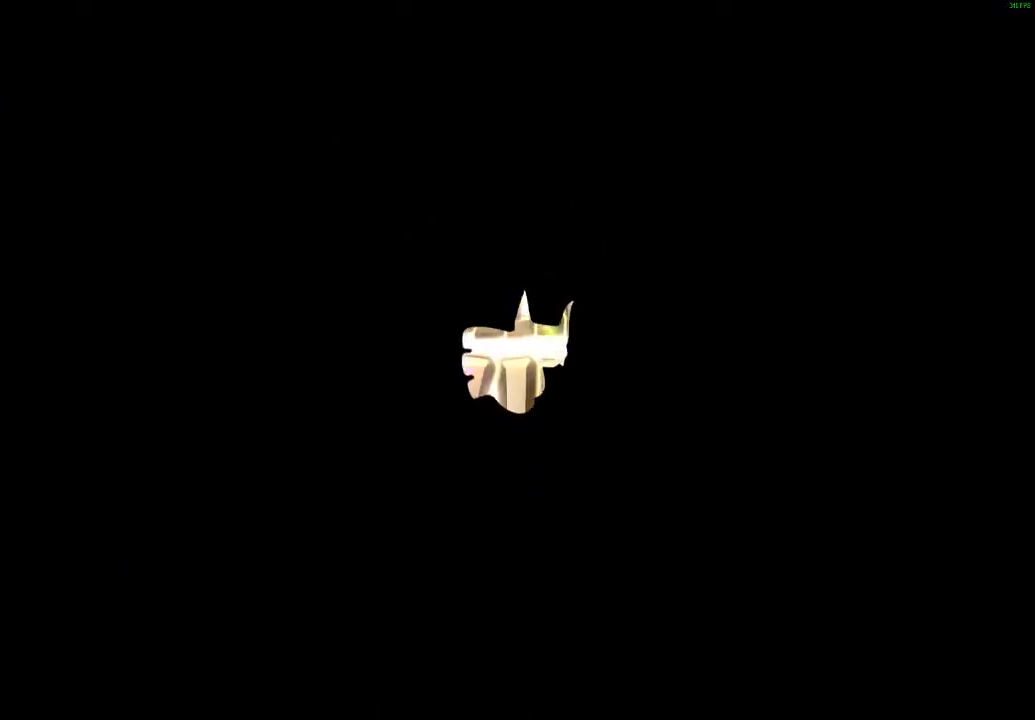
{"buttons": ["L1"], "left_stick": "center", "events": []}
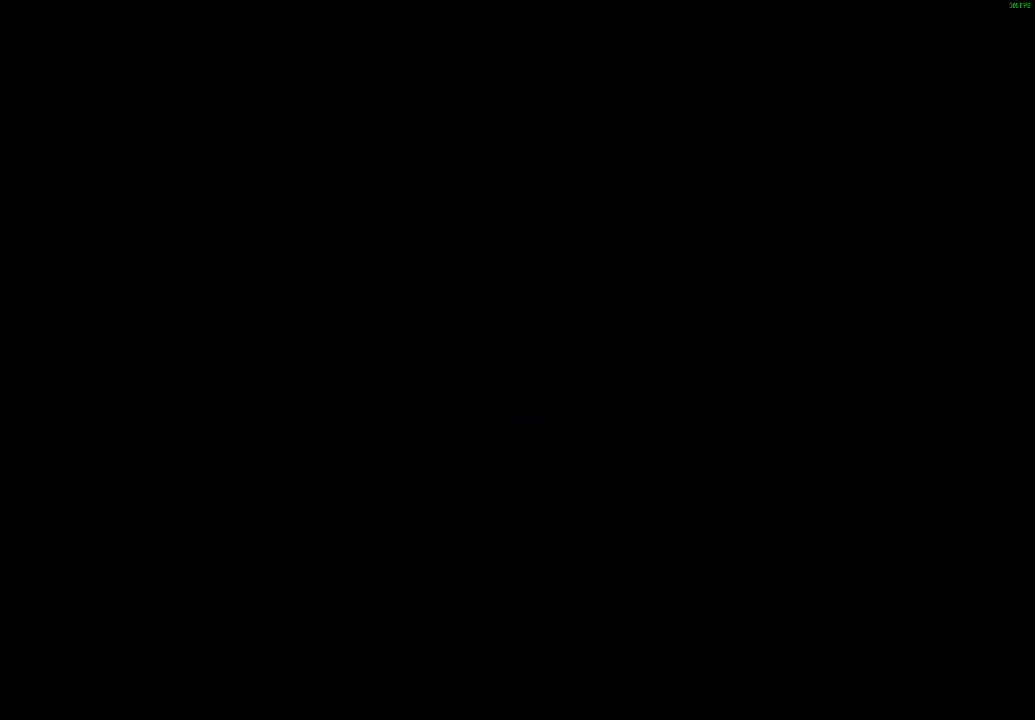
{"buttons": ["L1"], "left_stick": "center", "events": []}
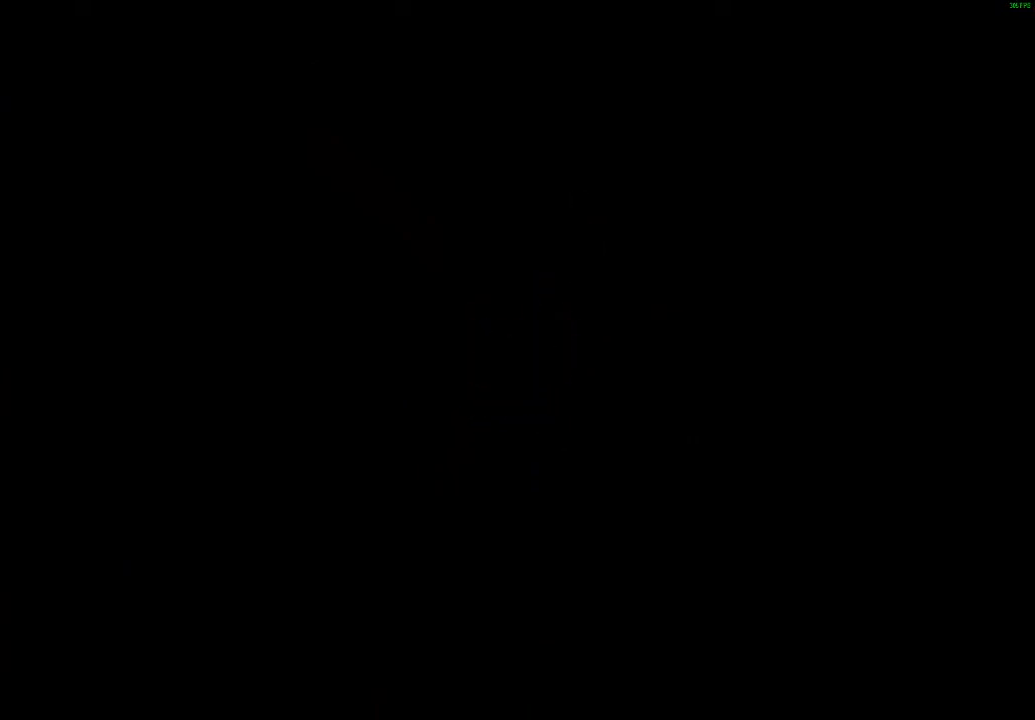
{"buttons": ["L1"], "left_stick": "center", "events": []}
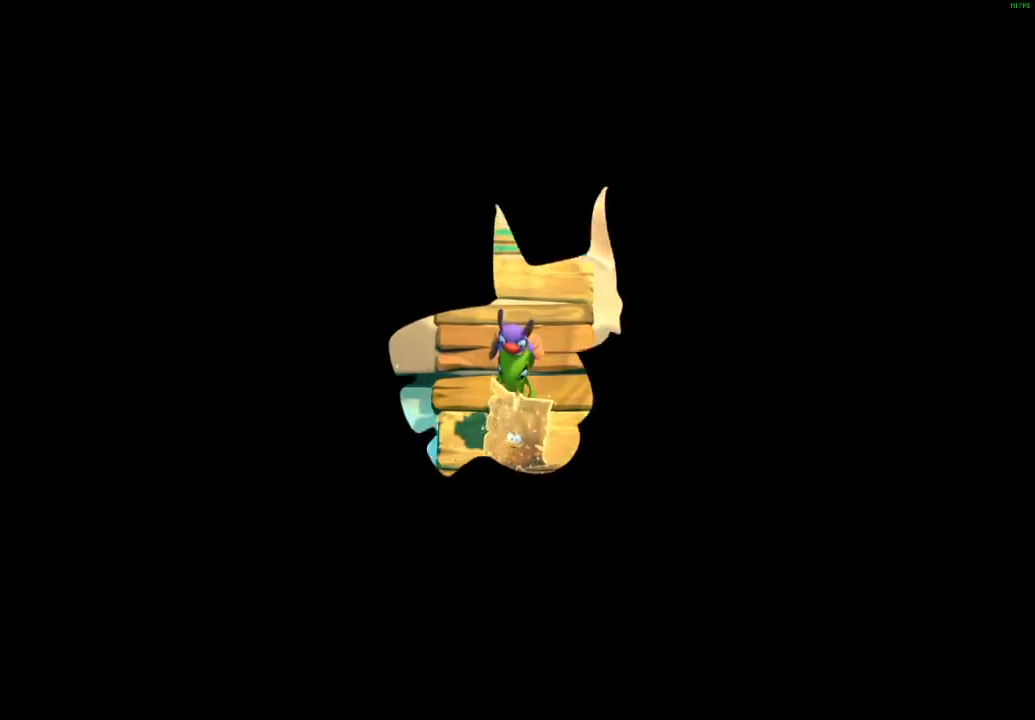
{"buttons": ["L1"], "left_stick": "center", "events": []}
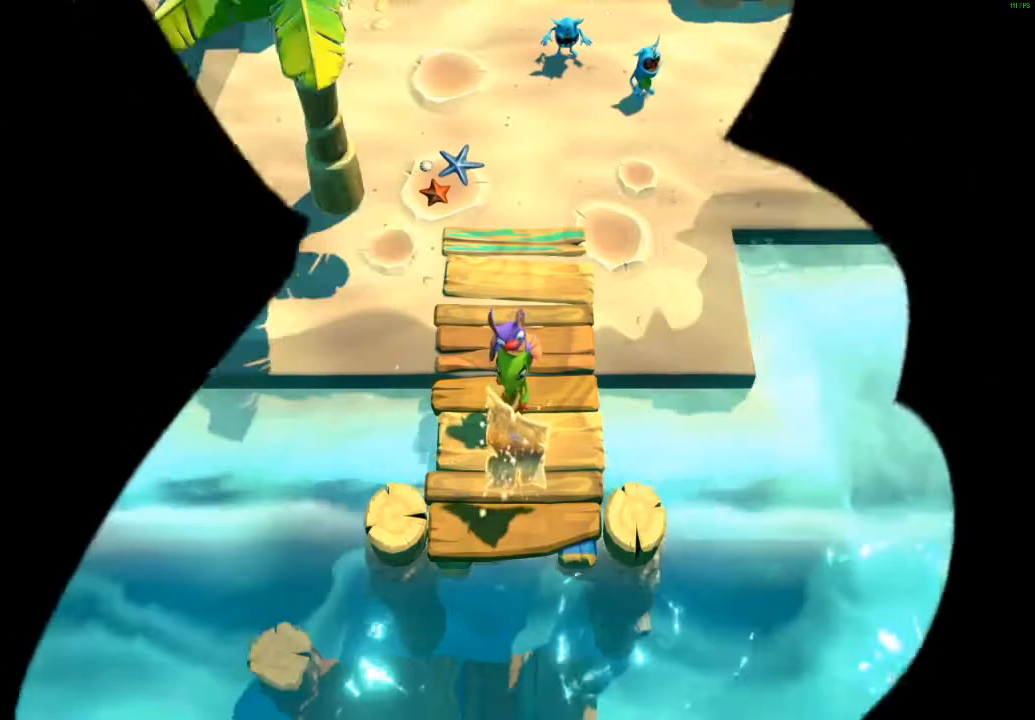
{"buttons": ["L1"], "left_stick": "center", "events": []}
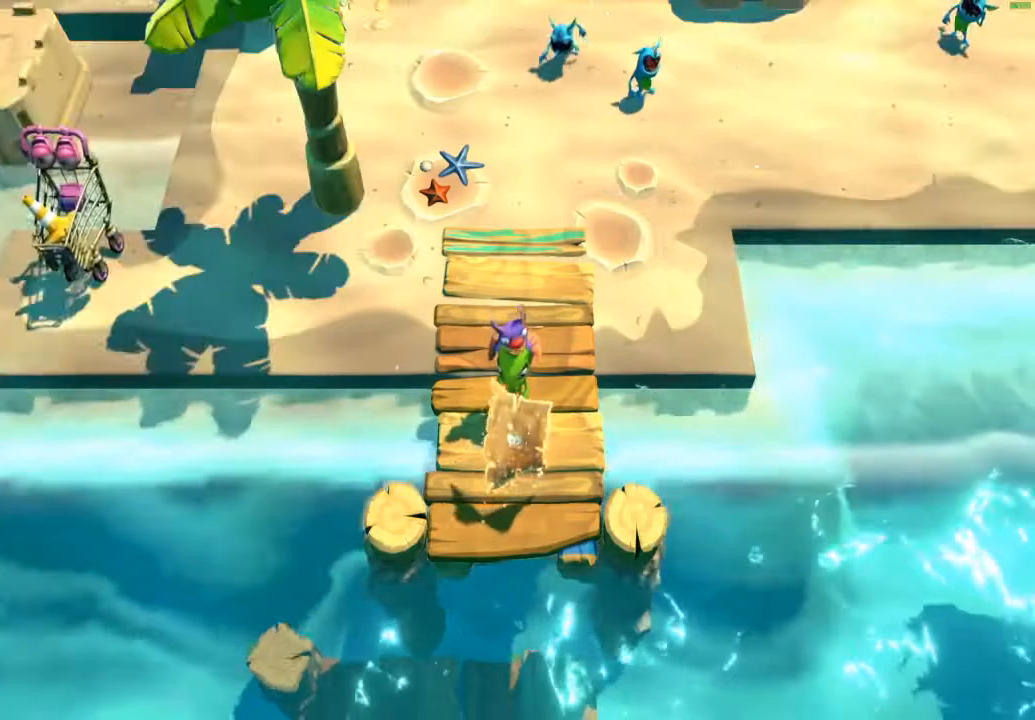
{"buttons": ["L1"], "left_stick": "center", "events": []}
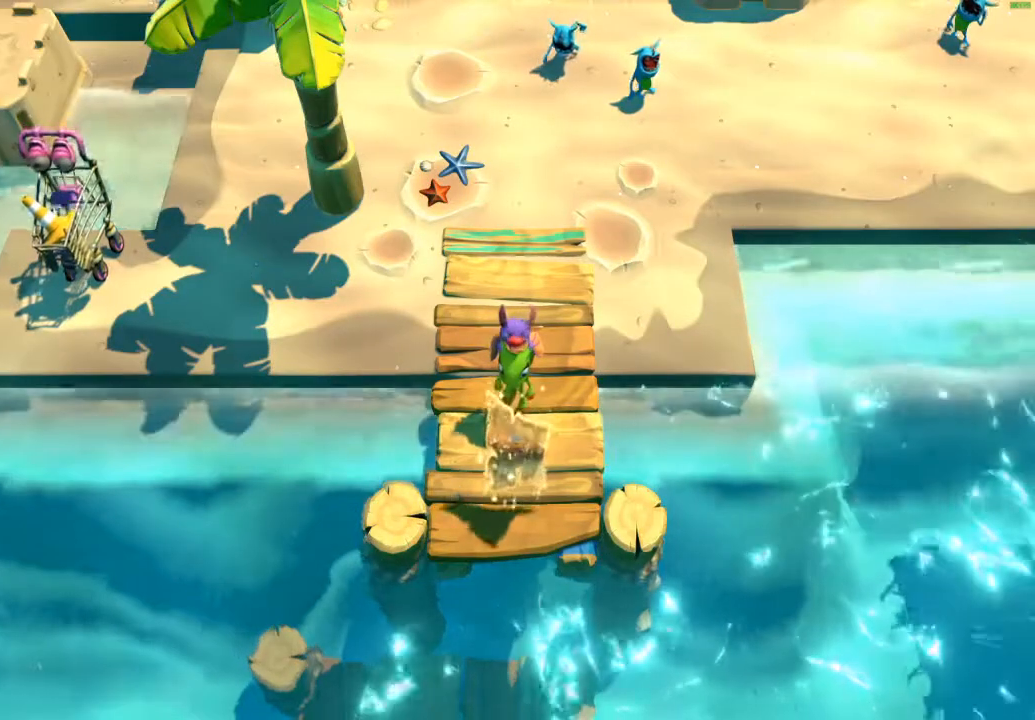
{"buttons": ["L1"], "left_stick": "center", "events": []}
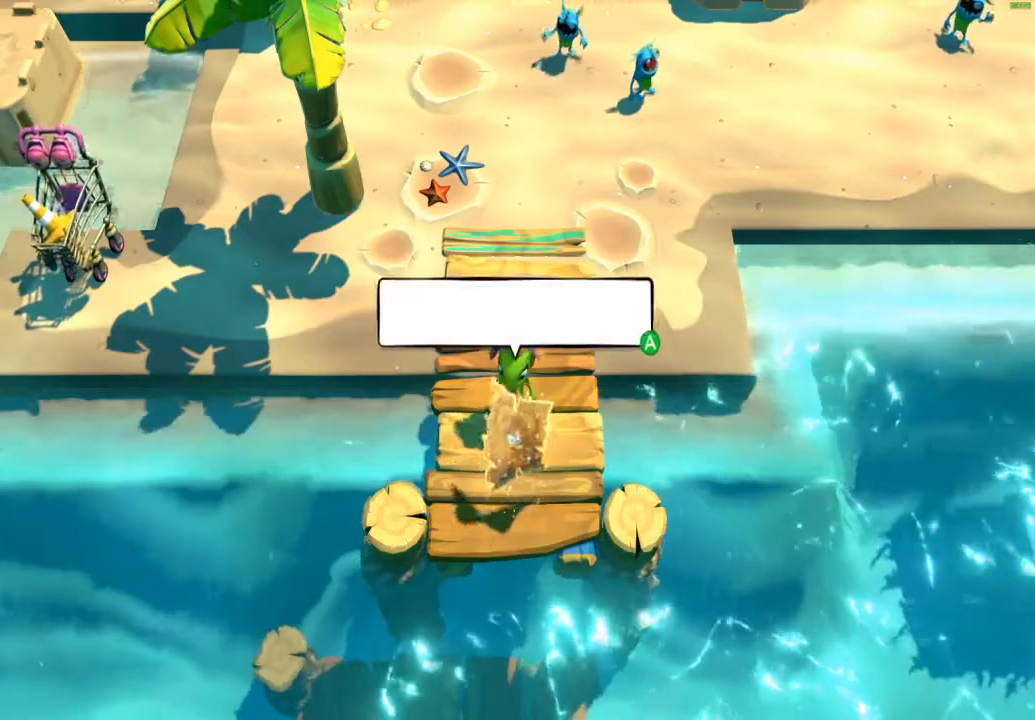
{"buttons": ["L1"], "left_stick": "center", "events": []}
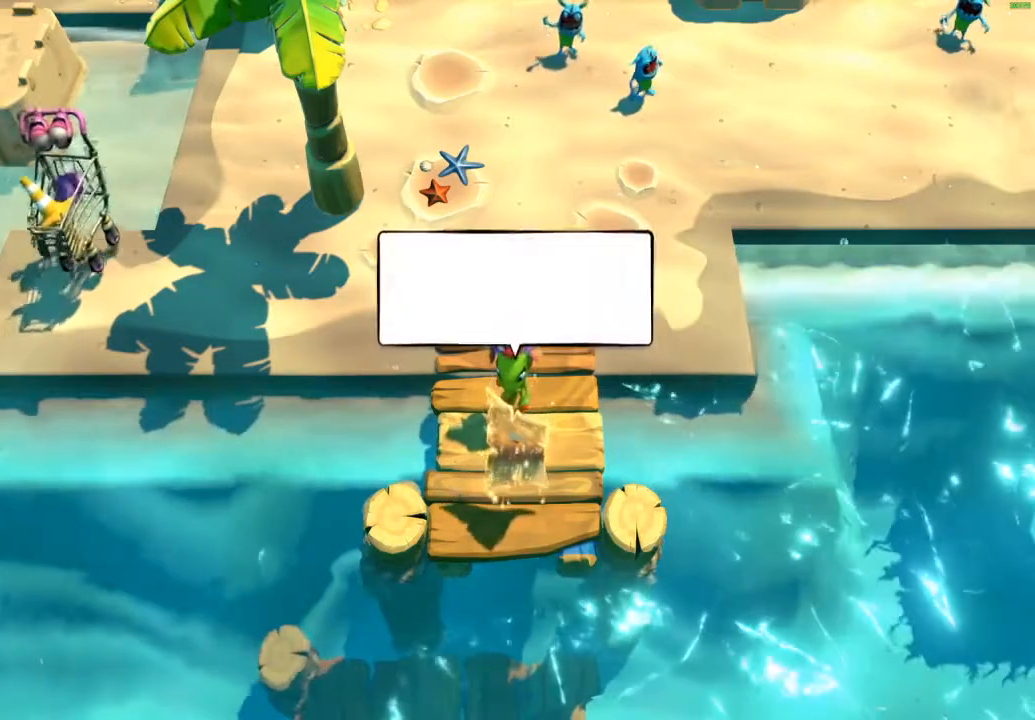
{"buttons": ["L1"], "left_stick": "center", "events": []}
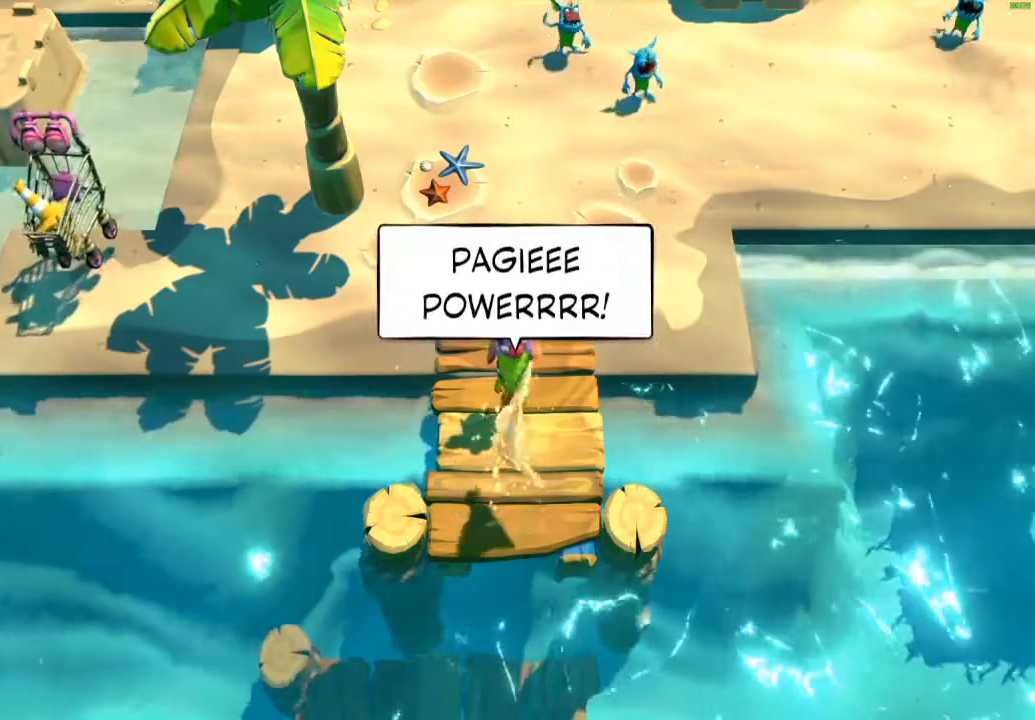
{"buttons": ["L1"], "left_stick": "center", "events": []}
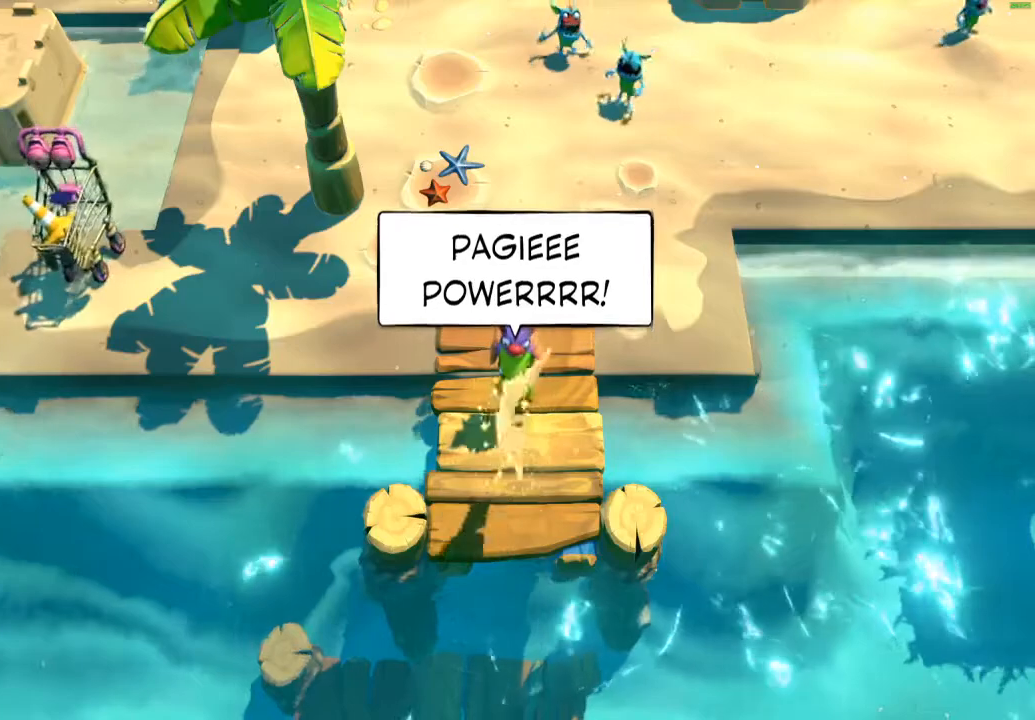
{"buttons": ["L1"], "left_stick": "center", "events": []}
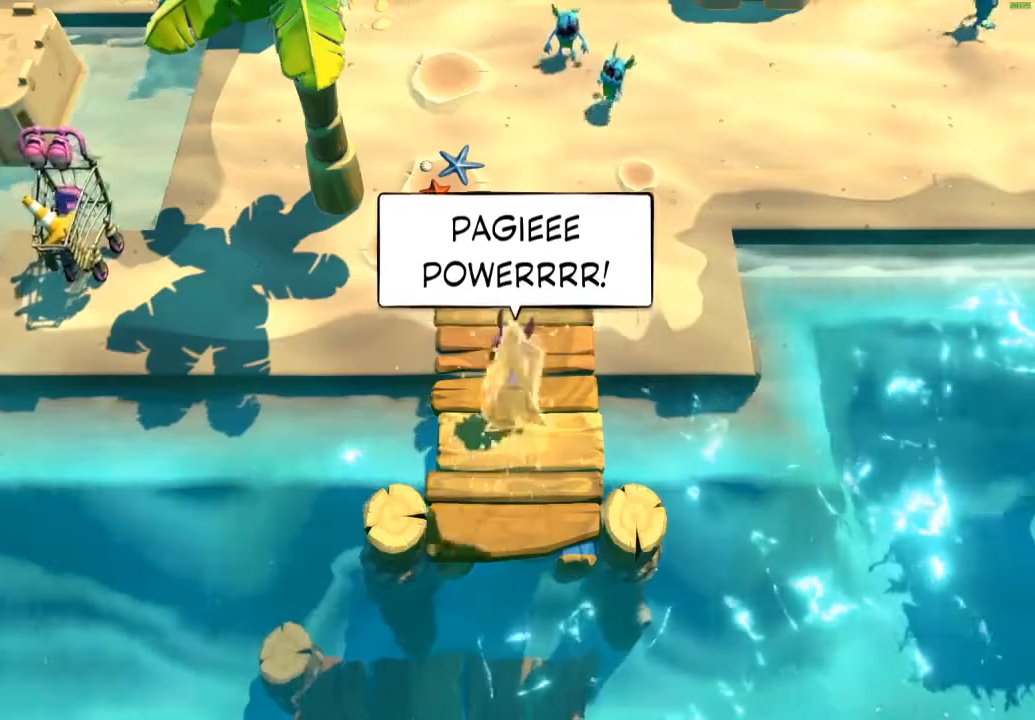
{"buttons": ["L1"], "left_stick": "center", "events": []}
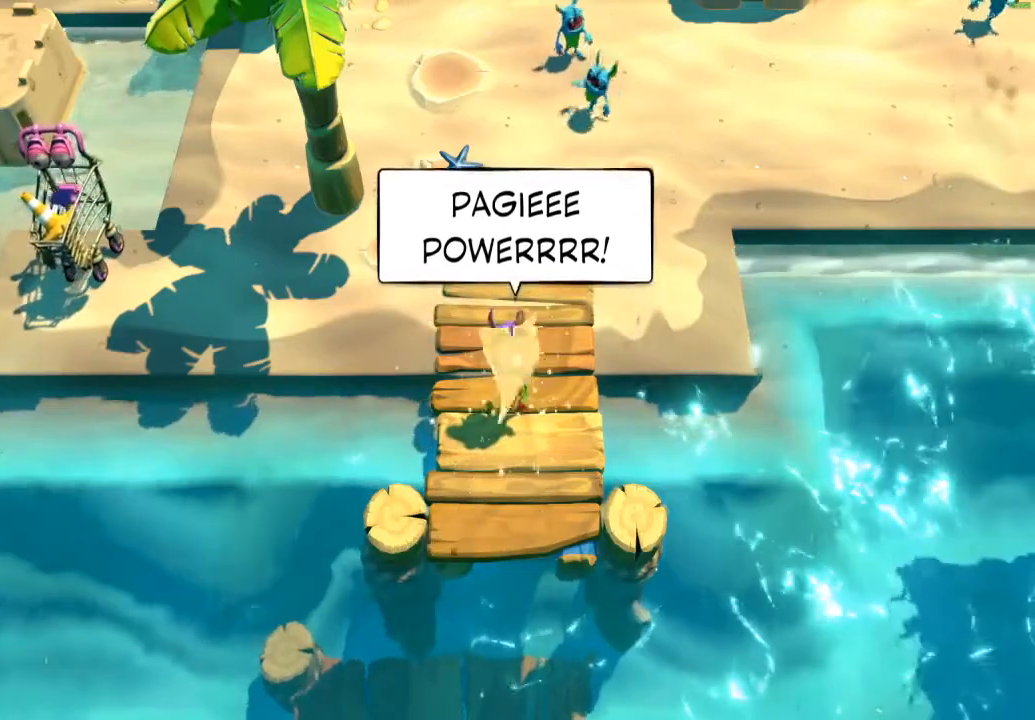
{"buttons": ["L1"], "left_stick": "center", "events": []}
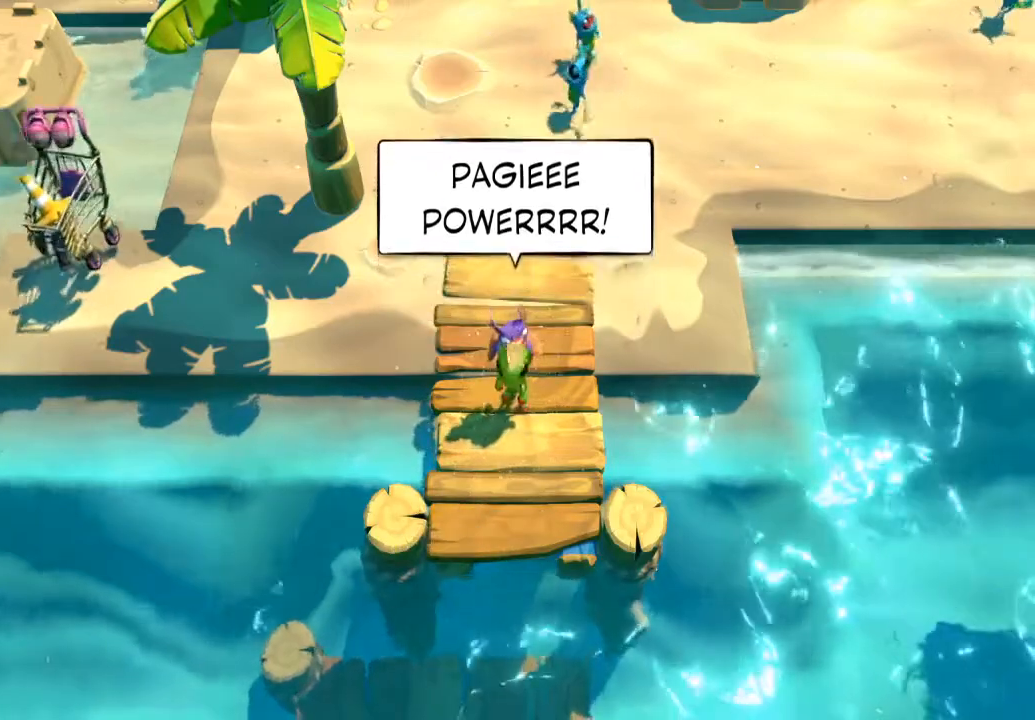
{"buttons": ["L1"], "left_stick": "center", "events": []}
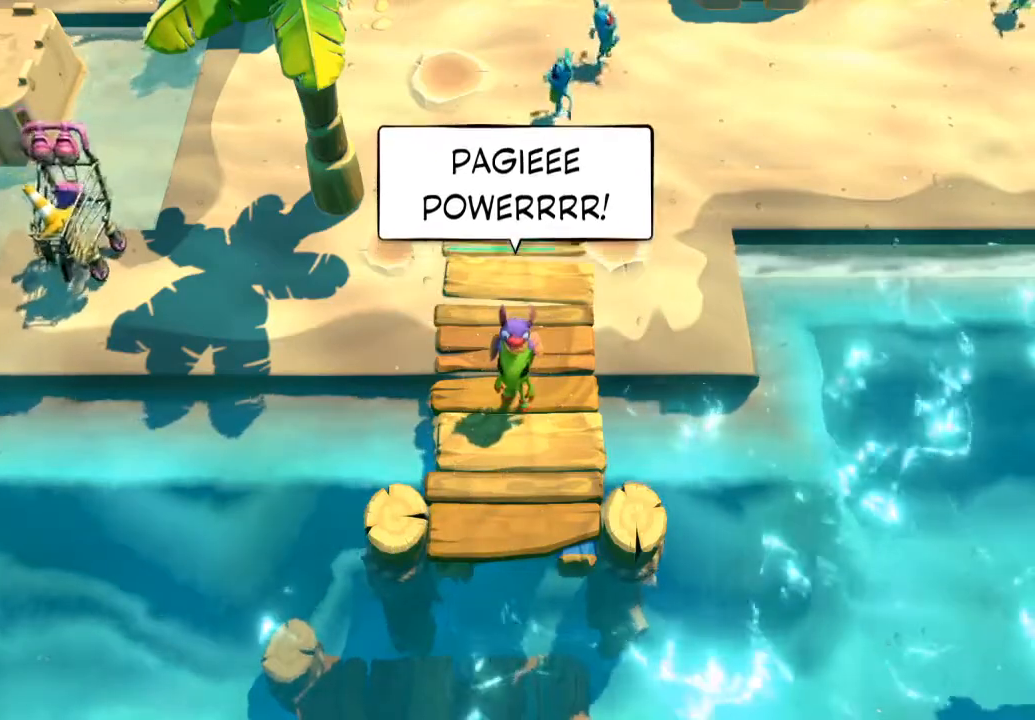
{"buttons": ["L1"], "left_stick": "center", "events": []}
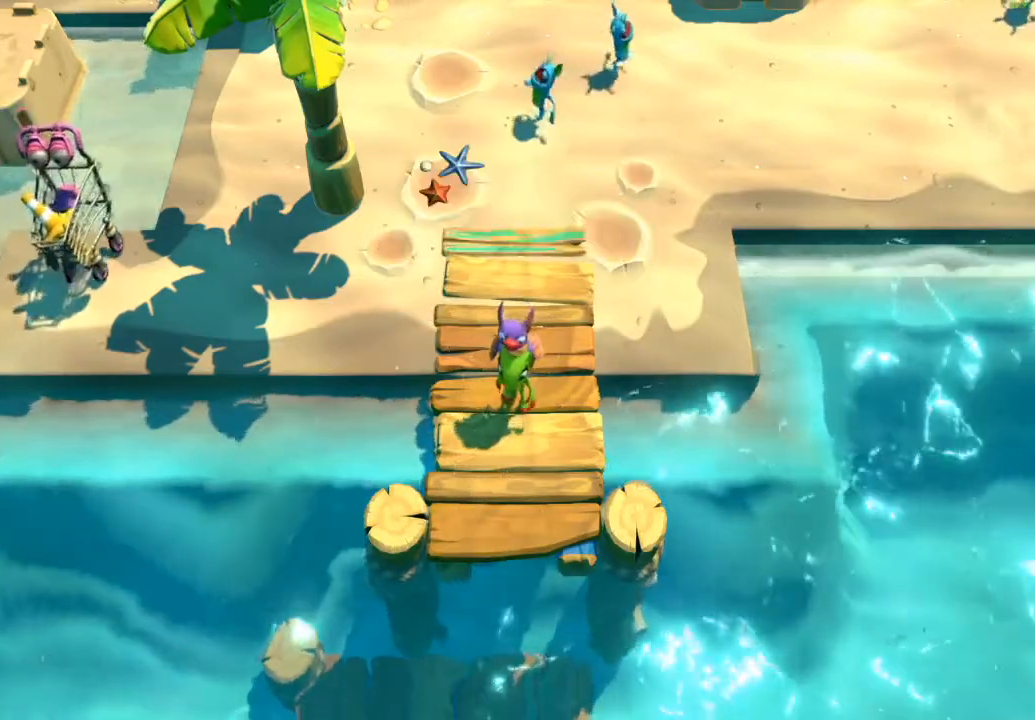
{"buttons": ["L1"], "left_stick": "center", "events": []}
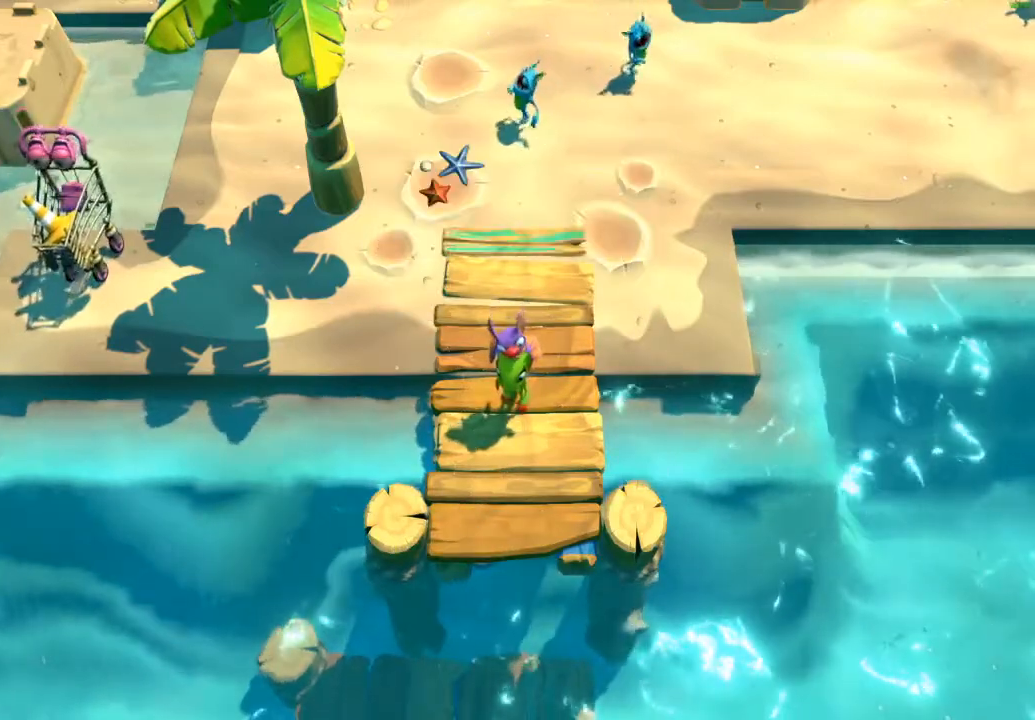
{"buttons": ["L1"], "left_stick": "center", "events": []}
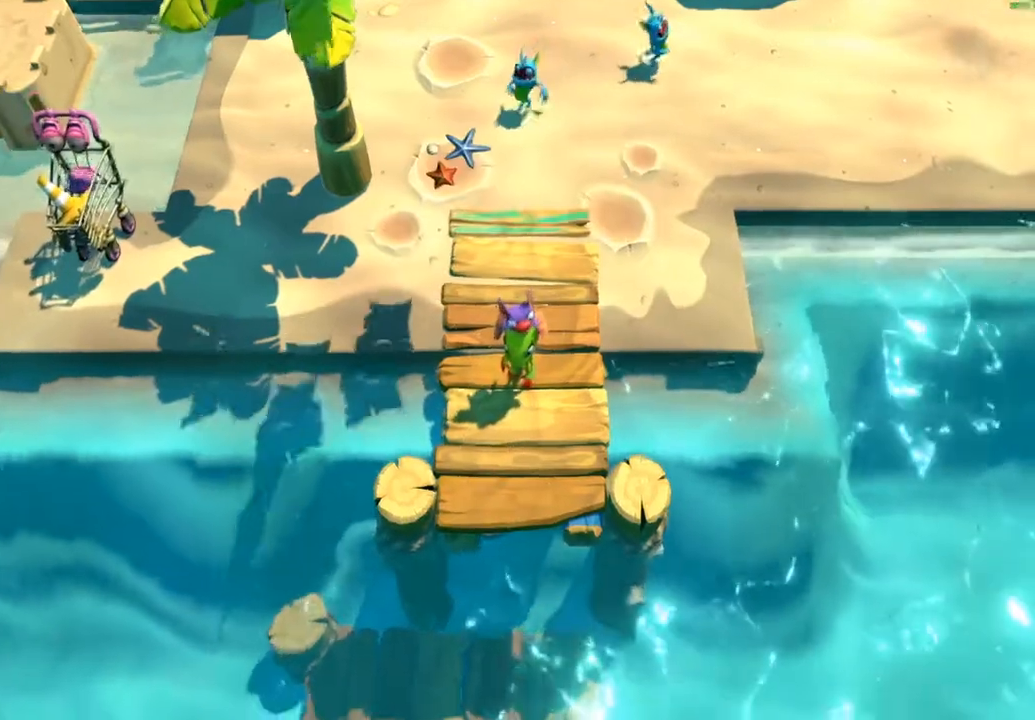
{"buttons": ["L1"], "left_stick": "center", "events": []}
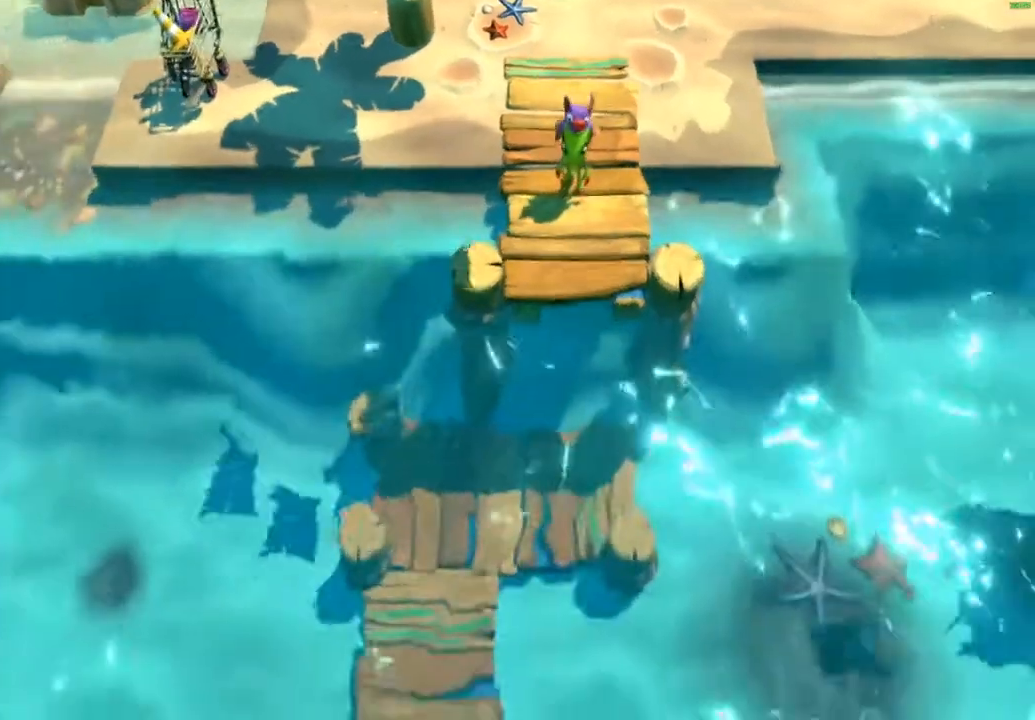
{"buttons": ["L1"], "left_stick": "center", "events": []}
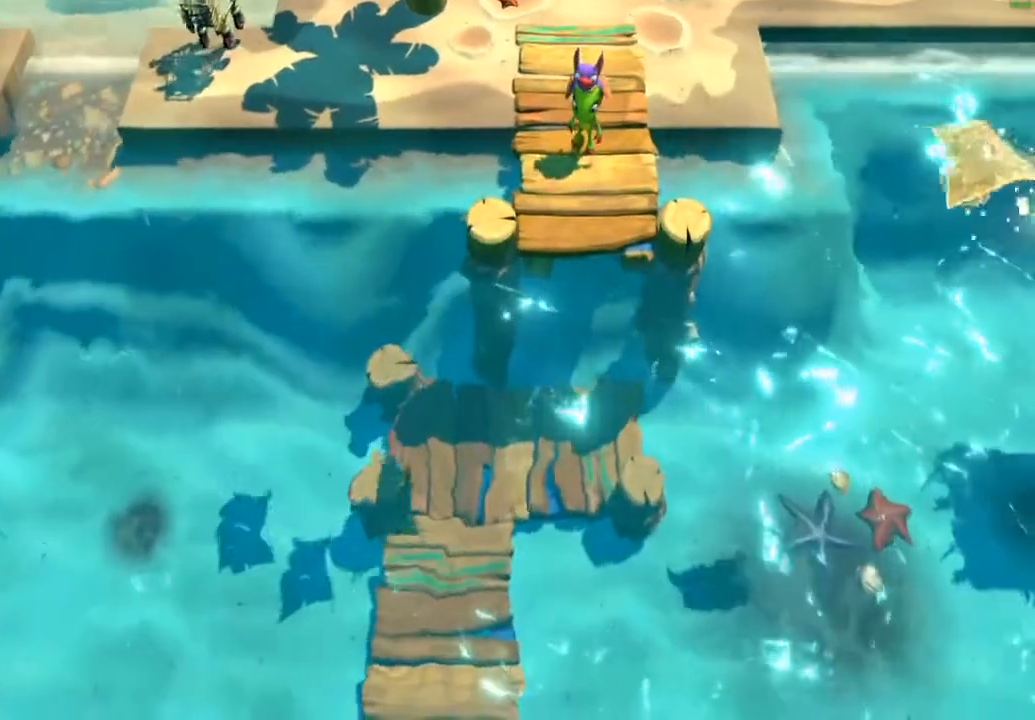
{"buttons": ["L1"], "left_stick": "center", "events": []}
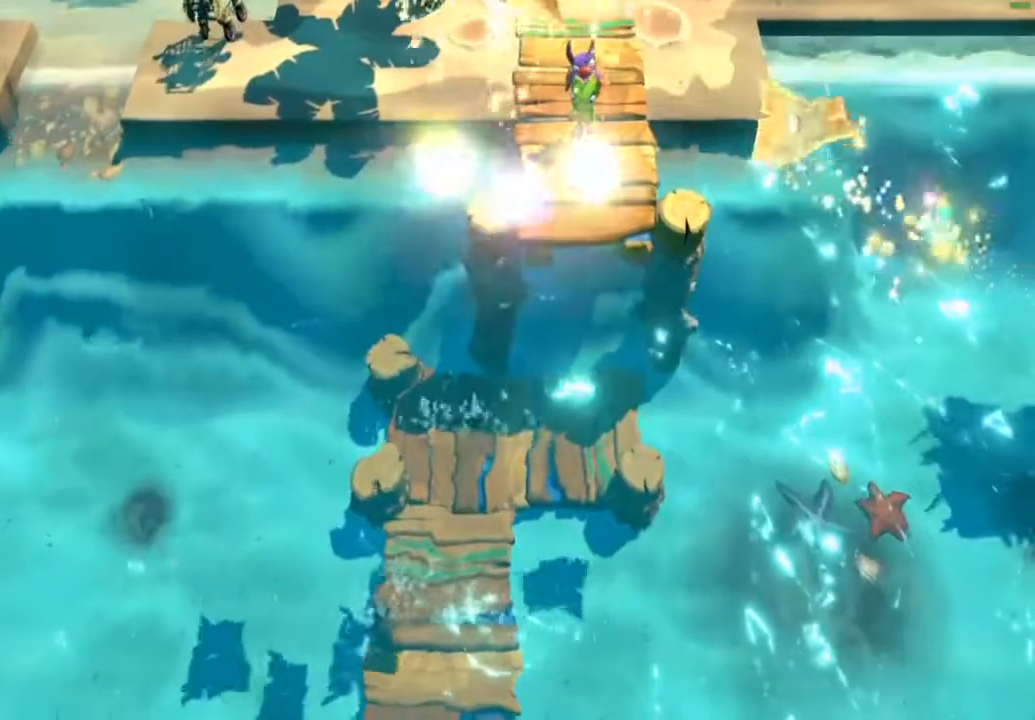
{"buttons": ["L1"], "left_stick": "center", "events": []}
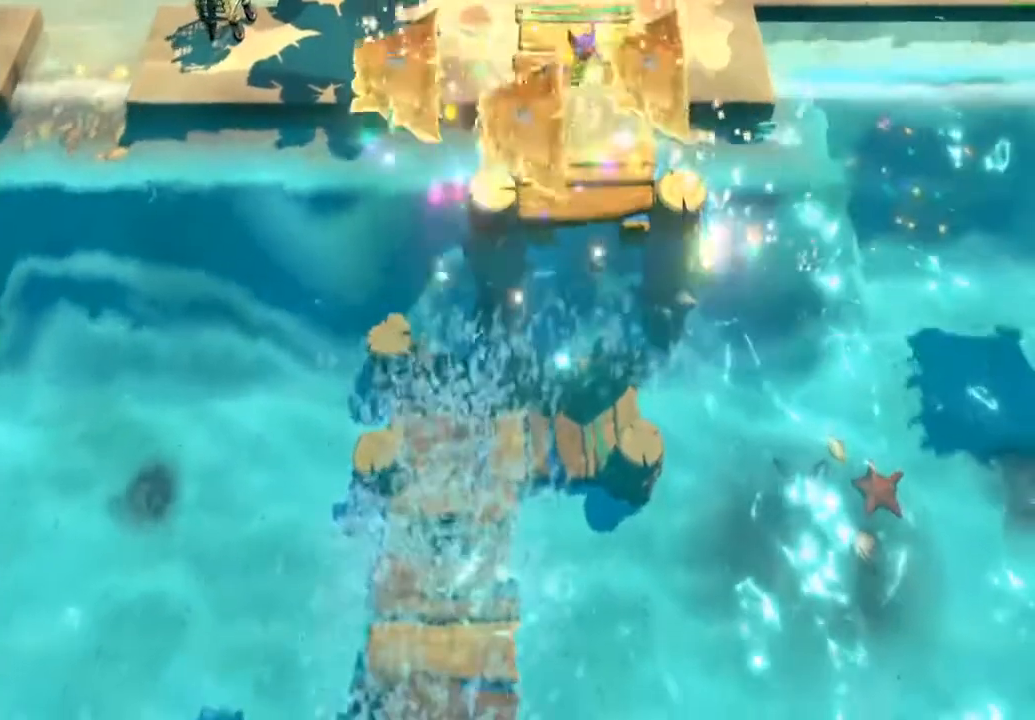
{"buttons": ["L1"], "left_stick": "center", "events": []}
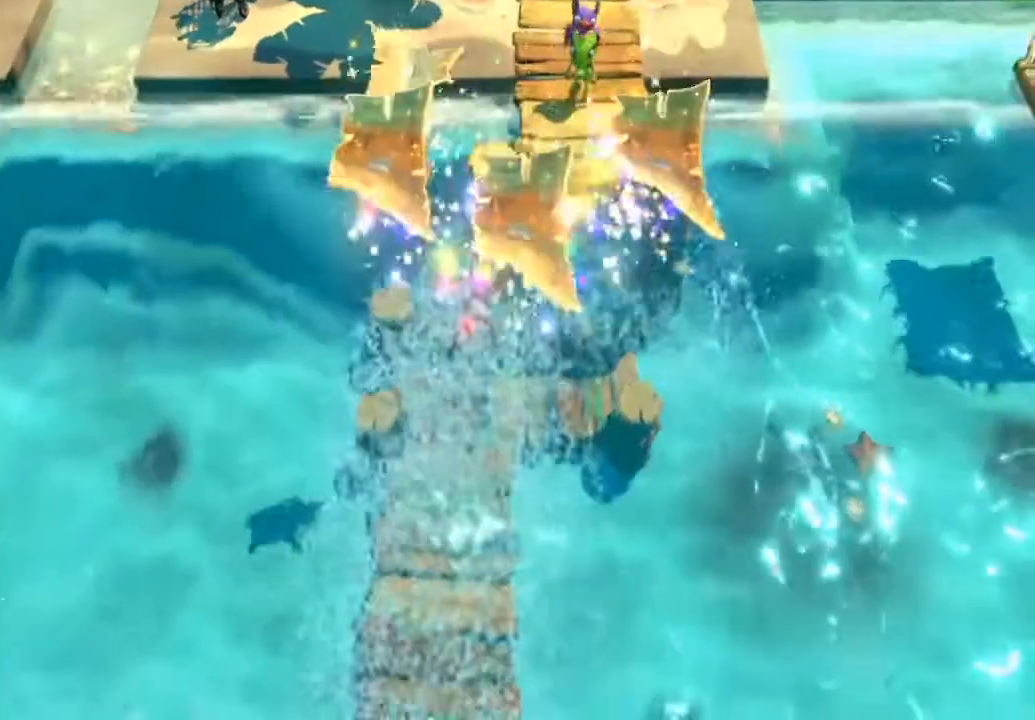
{"buttons": ["L1"], "left_stick": "up-left", "events": [[200, "left_stick", "up-left"], [283, "X", "down"], [350, "X", "up"], [450, "X", "down"], [500, "X", "up"]]}
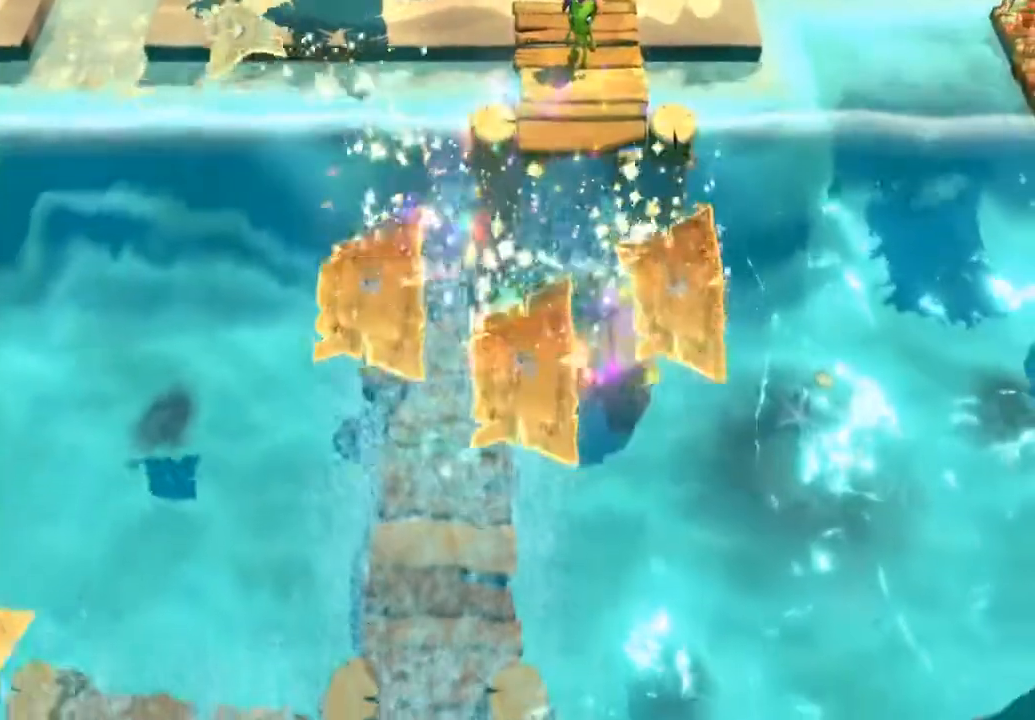
{"buttons": ["X", "L1"], "left_stick": "up-left", "events": [[83, "X", "down"], [133, "X", "up"], [217, "X", "down"], [283, "X", "up"], [367, "X", "down"], [433, "X", "up"], [500, "X", "down"]]}
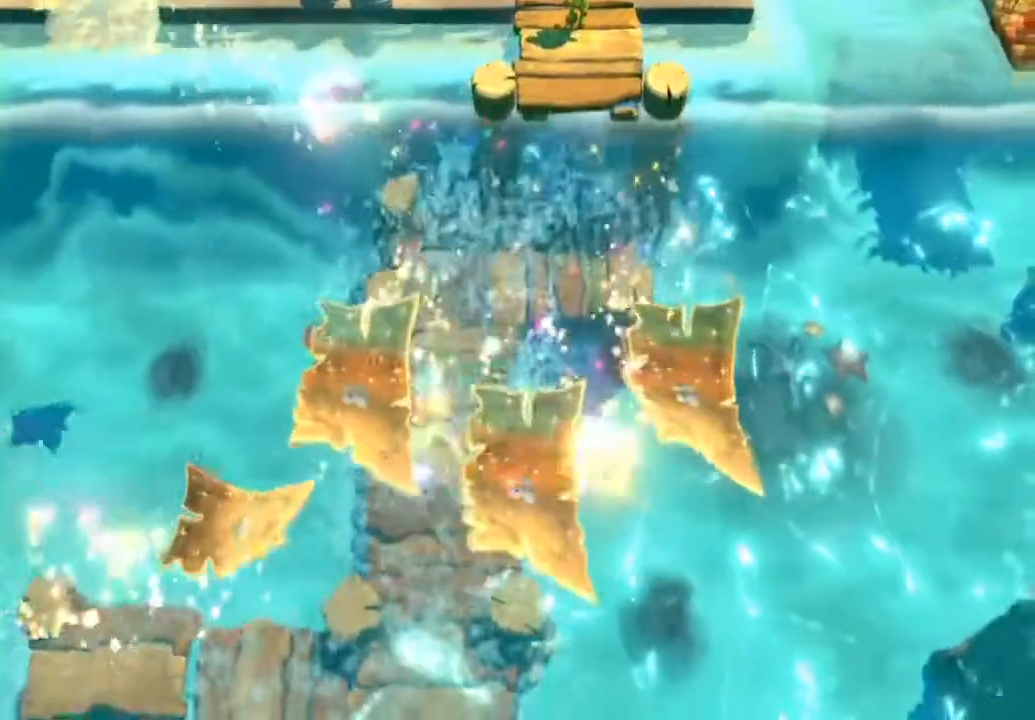
{"buttons": ["X", "L1"], "left_stick": "up-left", "events": [[67, "X", "up"], [150, "X", "down"], [200, "X", "up"], [283, "X", "down"], [333, "X", "up"], [400, "X", "down"]]}
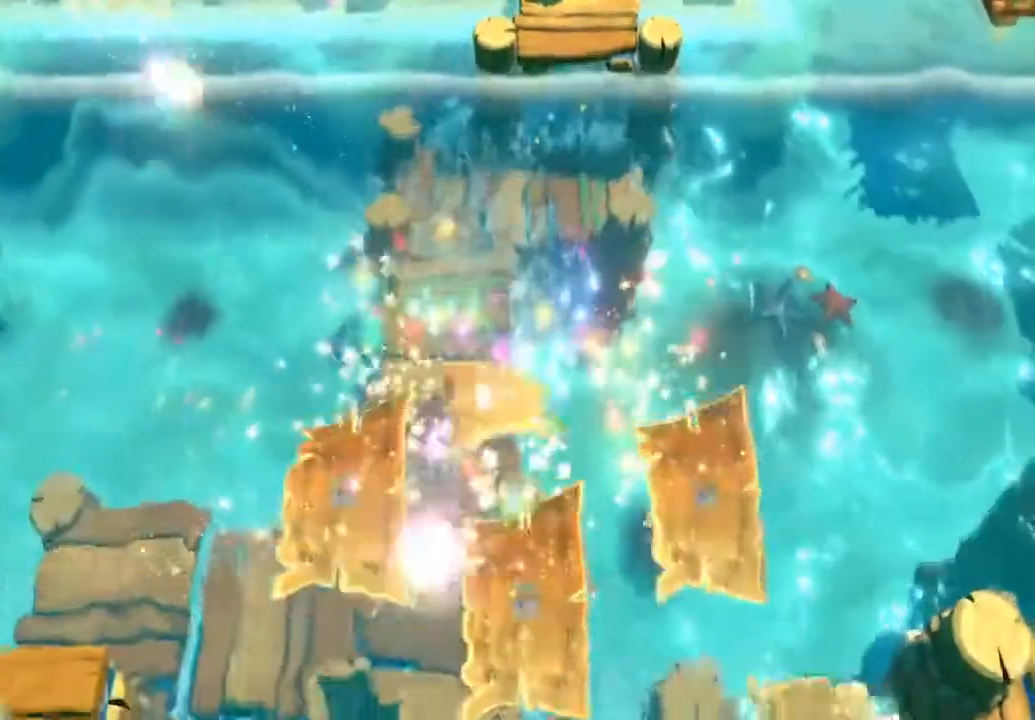
{"buttons": ["L1"], "left_stick": "up-left", "events": [[33, "X", "up"], [50, "X", "down"], [100, "X", "up"], [183, "X", "down"], [233, "X", "up"], [317, "X", "down"], [367, "X", "up"], [450, "X", "down"], [500, "X", "up"]]}
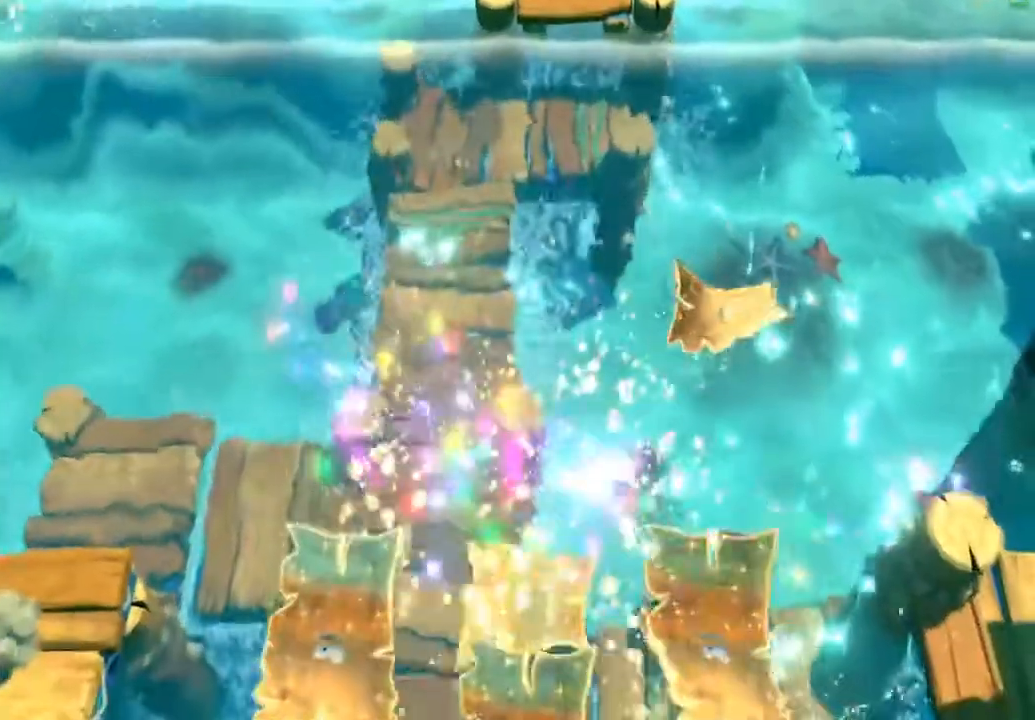
{"buttons": ["X", "L1"], "left_stick": "up-left", "events": [[83, "X", "down"], [150, "X", "up"], [217, "X", "down"], [283, "X", "up"], [350, "X", "down"], [417, "X", "up"], [500, "X", "down"]]}
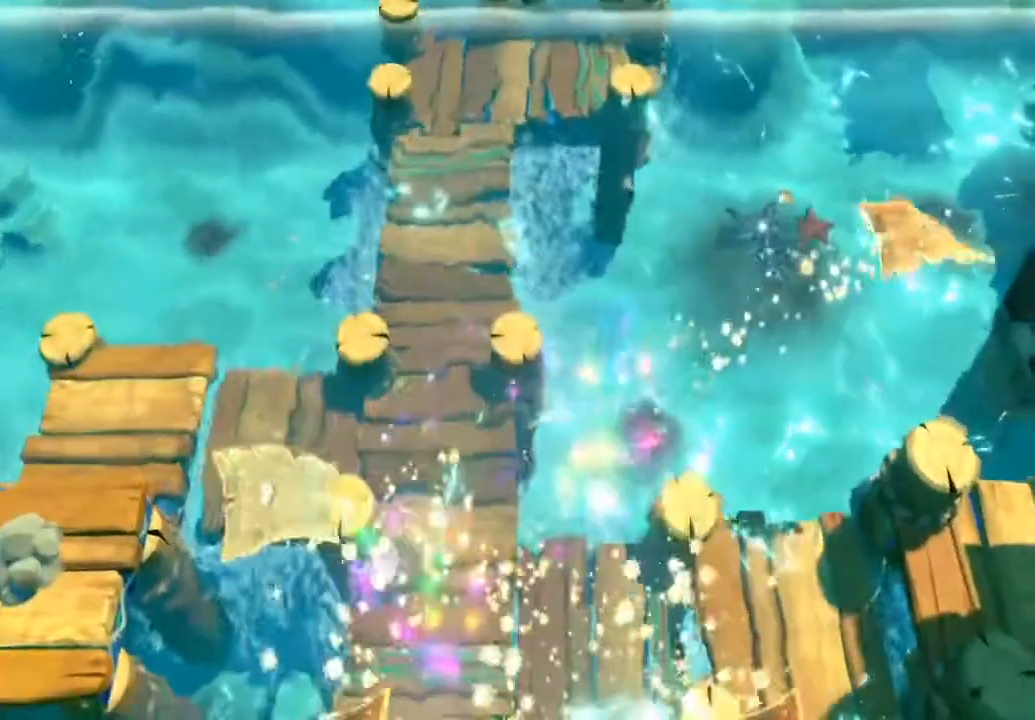
{"buttons": ["L1"], "left_stick": "up-left", "events": [[50, "X", "up"], [117, "X", "down"], [183, "X", "up"], [267, "X", "down"], [333, "X", "up"], [417, "X", "down"], [483, "X", "up"]]}
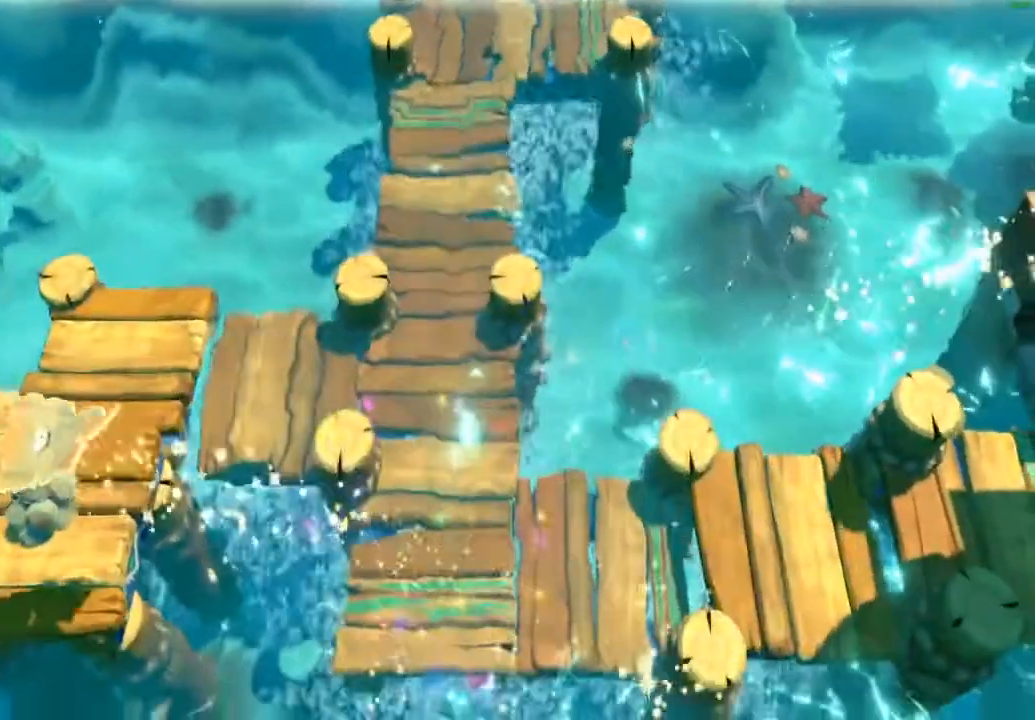
{"buttons": ["X", "L1"], "left_stick": "up-left", "events": [[50, "X", "down"], [267, "X", "up"], [333, "X", "down"]]}